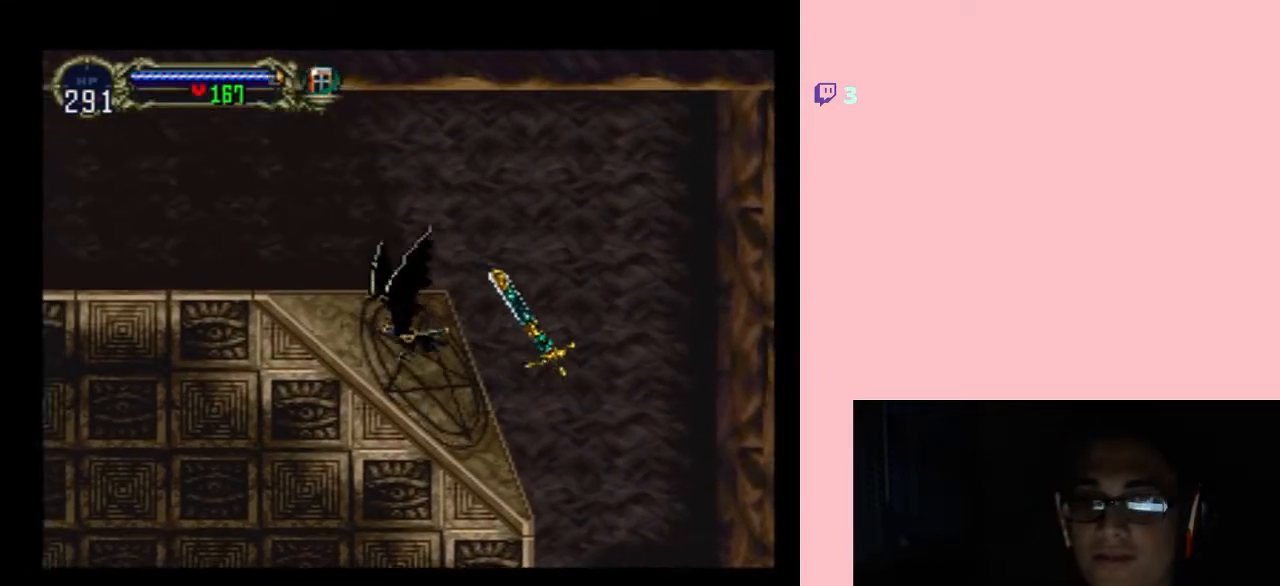
Gameplay with a controller (Nintendo layout); each line is a JSON object with the inputs held at the frame after it. "events" lists button and stick changes between this image and that frame as [ms after this image, input, new state], when the widget could be followed in between. Not read: L2 L3 R2 R3.
{"buttons": ["DPAD_UP", "DPAD_LEFT"], "left_stick": "center", "right_stick": "center", "events": []}
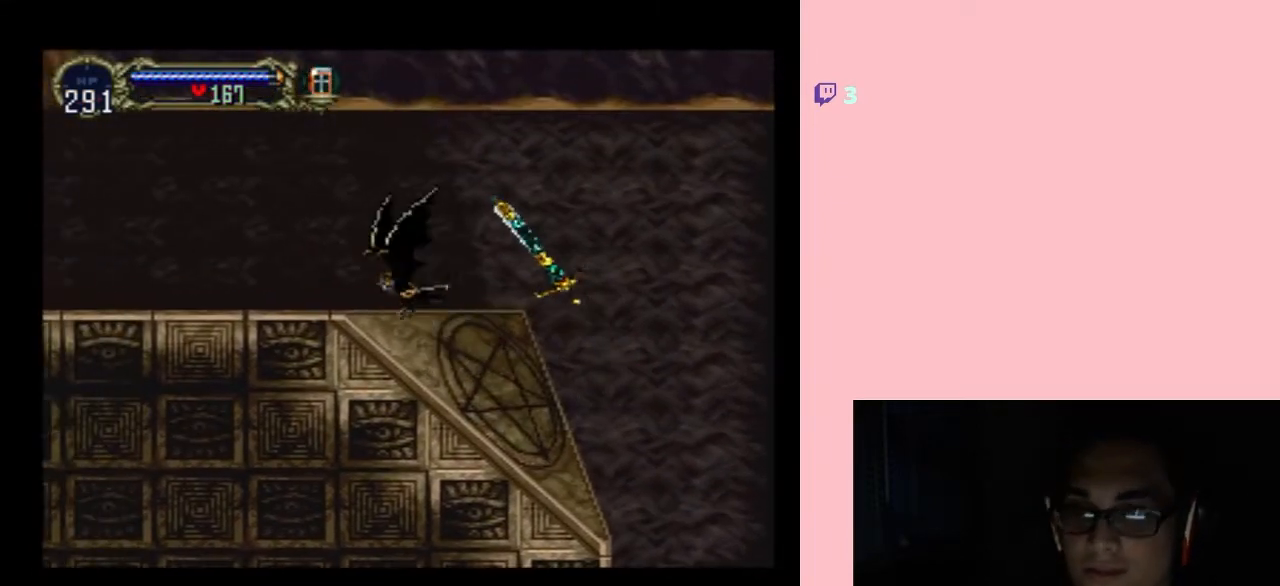
{"buttons": ["DPAD_UP", "DPAD_LEFT"], "left_stick": "center", "right_stick": "center", "events": []}
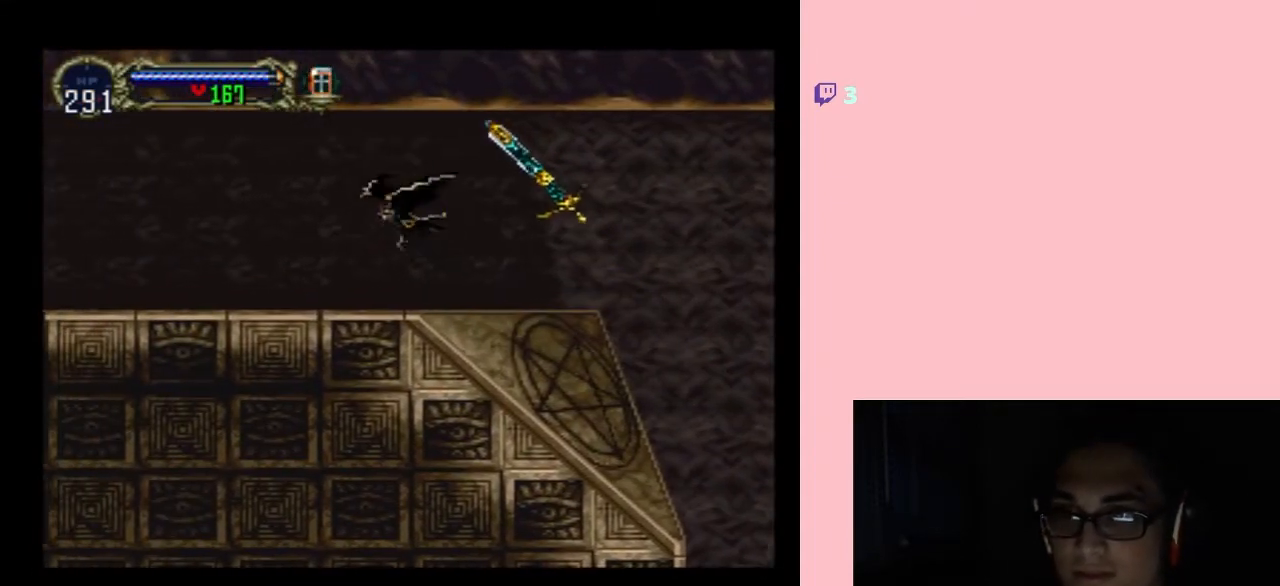
{"buttons": ["DPAD_LEFT"], "left_stick": "center", "right_stick": "center", "events": [[117, "DPAD_UP", "up"]]}
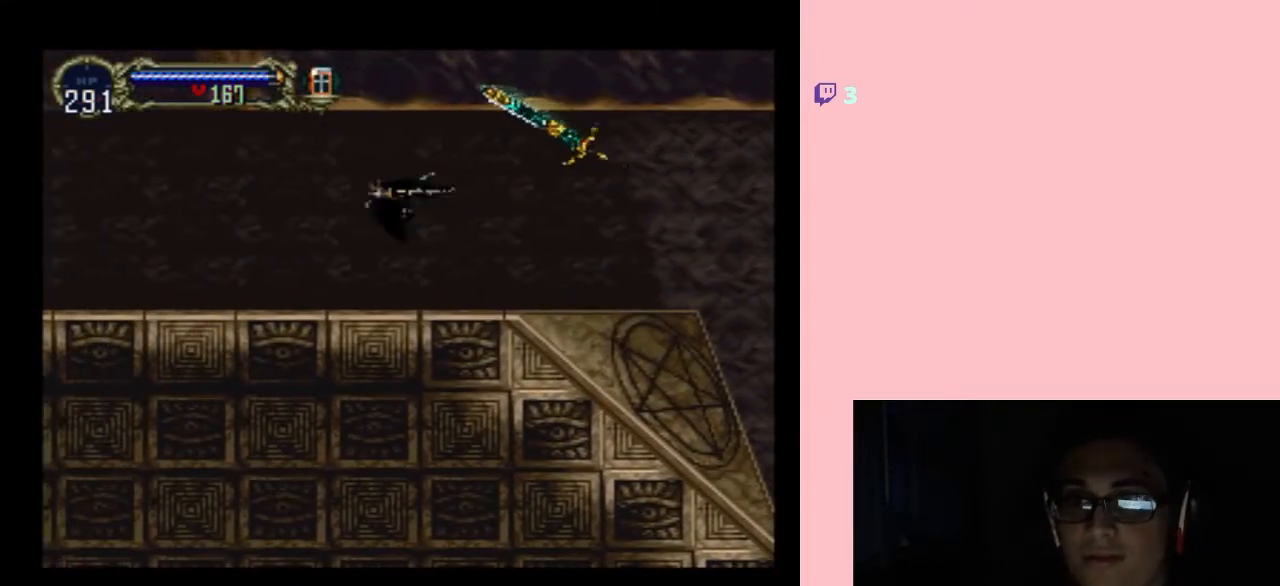
{"buttons": ["DPAD_LEFT"], "left_stick": "center", "right_stick": "center", "events": [[17, "DPAD_UP", "down"], [400, "DPAD_UP", "up"]]}
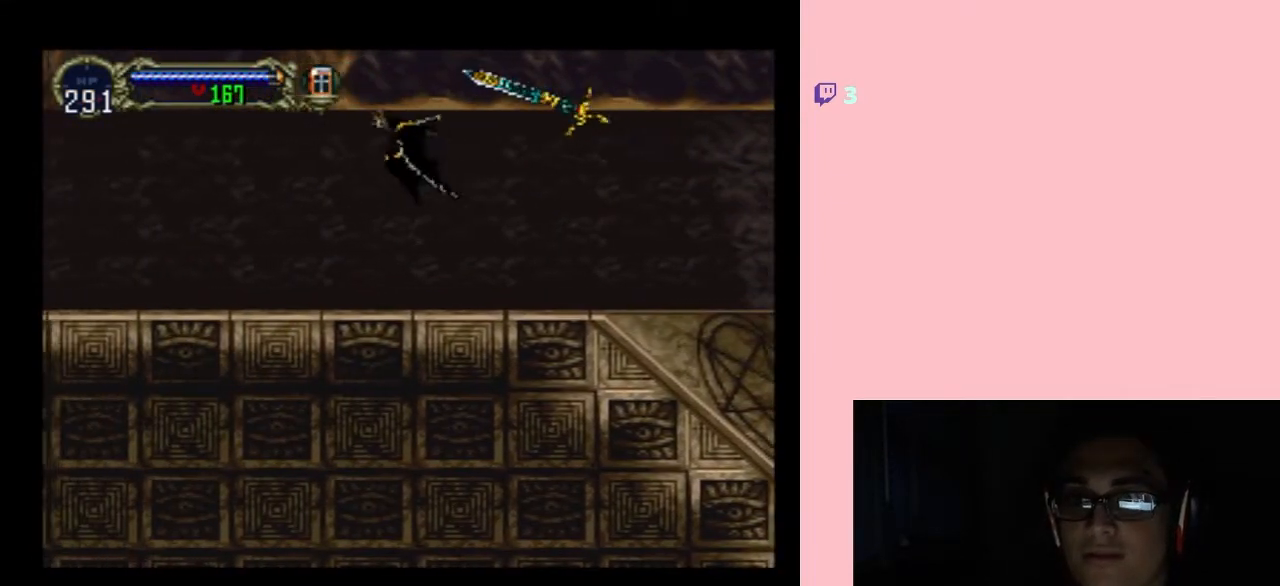
{"buttons": ["DPAD_LEFT"], "left_stick": "center", "right_stick": "center", "events": []}
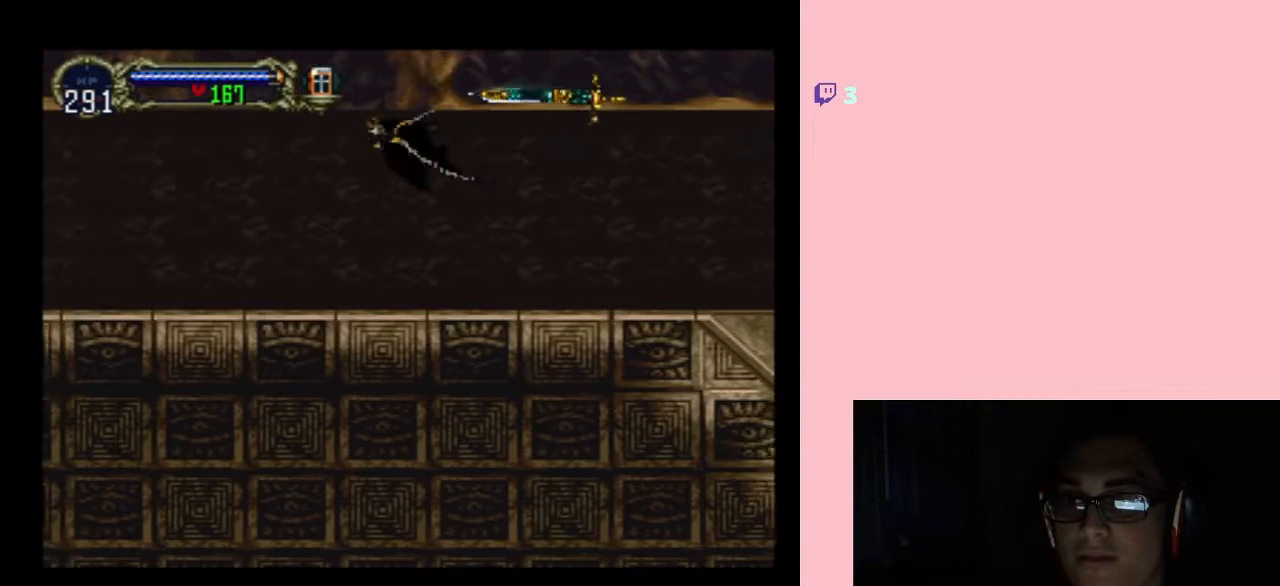
{"buttons": ["DPAD_UP", "DPAD_LEFT"], "left_stick": "center", "right_stick": "center", "events": [[467, "DPAD_UP", "down"]]}
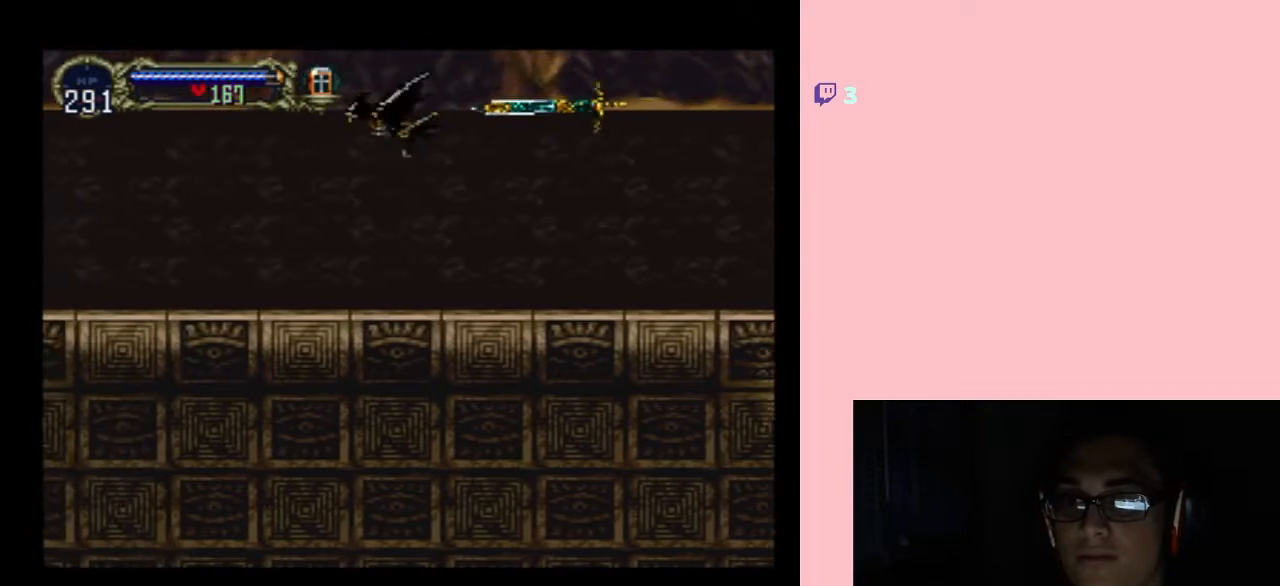
{"buttons": ["DPAD_UP"], "left_stick": "center", "right_stick": "center", "events": [[17, "DPAD_LEFT", "up"]]}
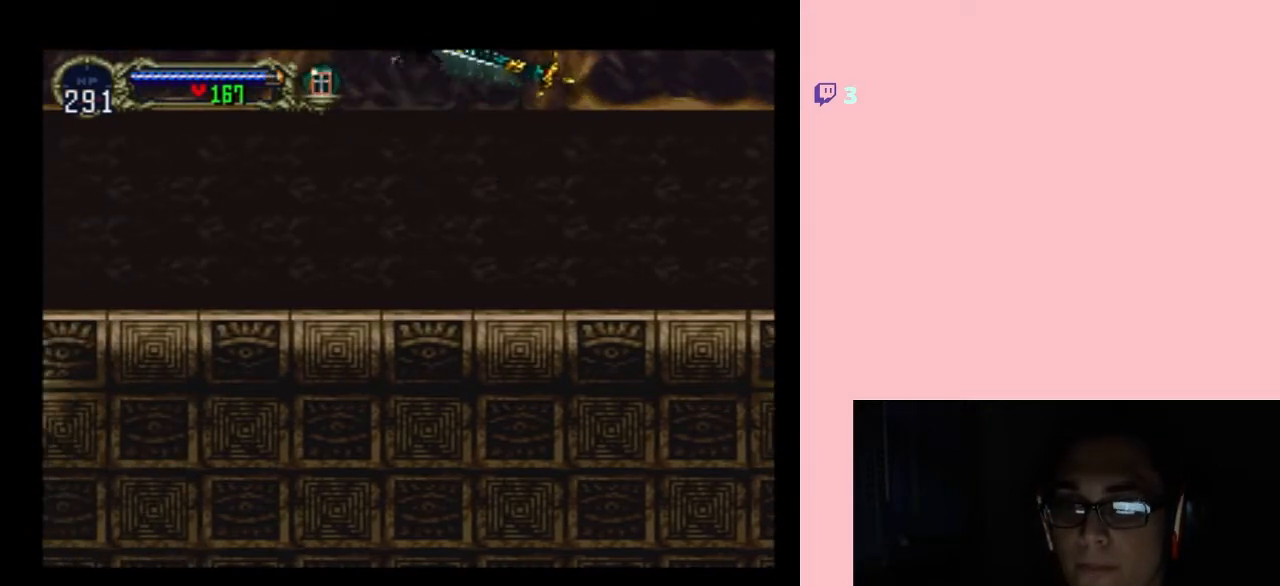
{"buttons": ["DPAD_UP"], "left_stick": "center", "right_stick": "center", "events": []}
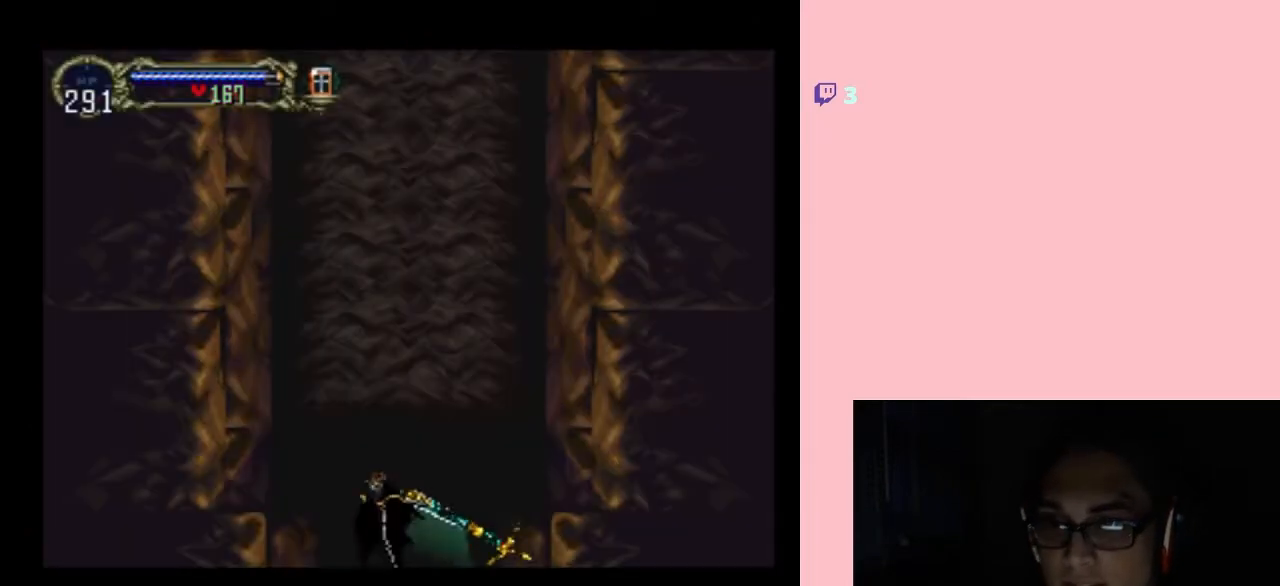
{"buttons": ["DPAD_UP"], "left_stick": "center", "right_stick": "center", "events": []}
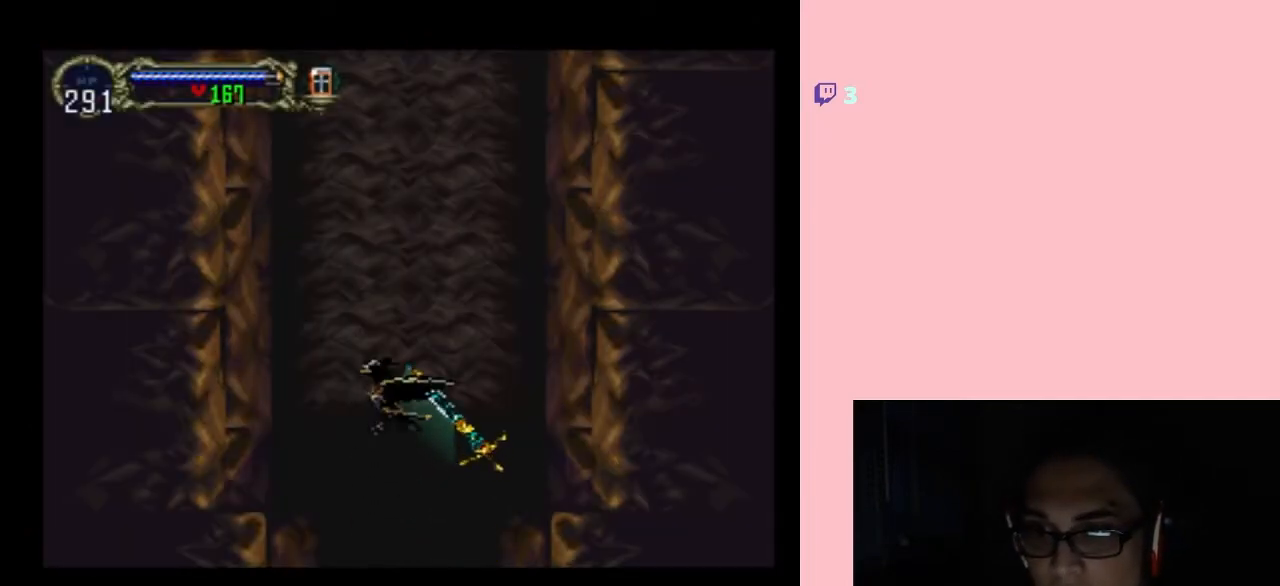
{"buttons": ["DPAD_UP"], "left_stick": "center", "right_stick": "center", "events": []}
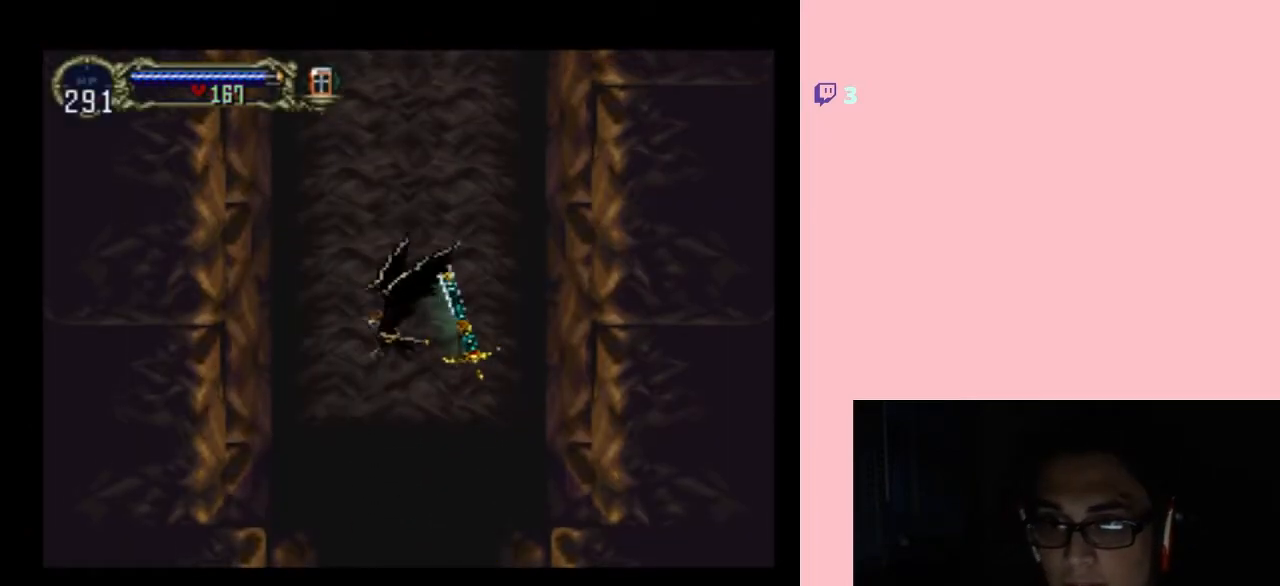
{"buttons": ["DPAD_UP"], "left_stick": "center", "right_stick": "center", "events": []}
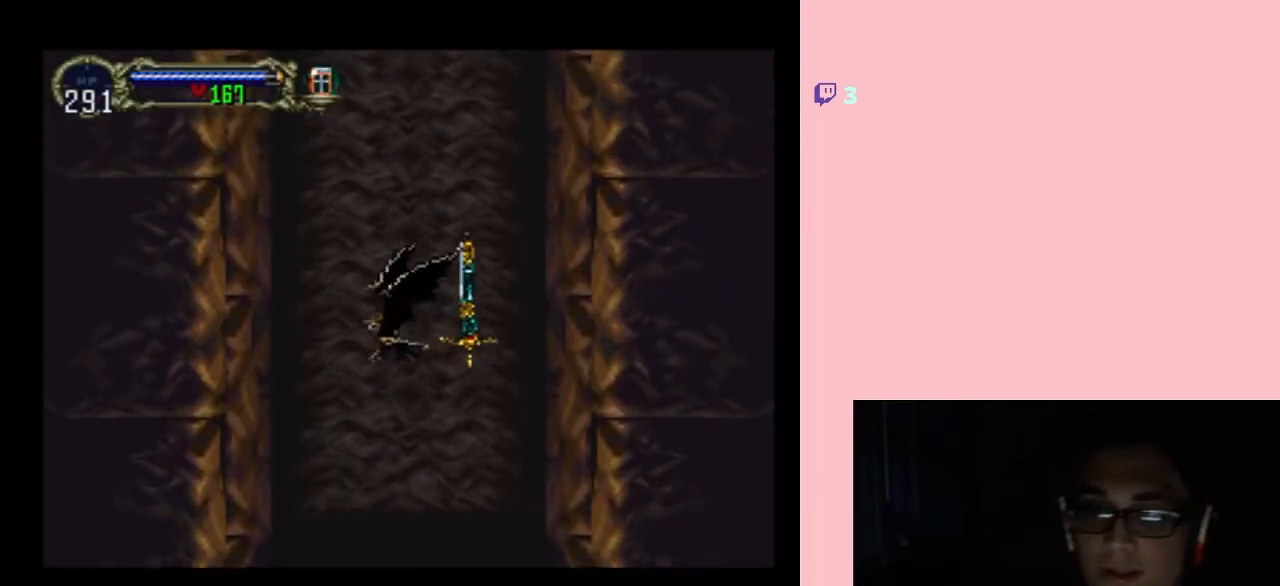
{"buttons": ["DPAD_UP"], "left_stick": "center", "right_stick": "center", "events": []}
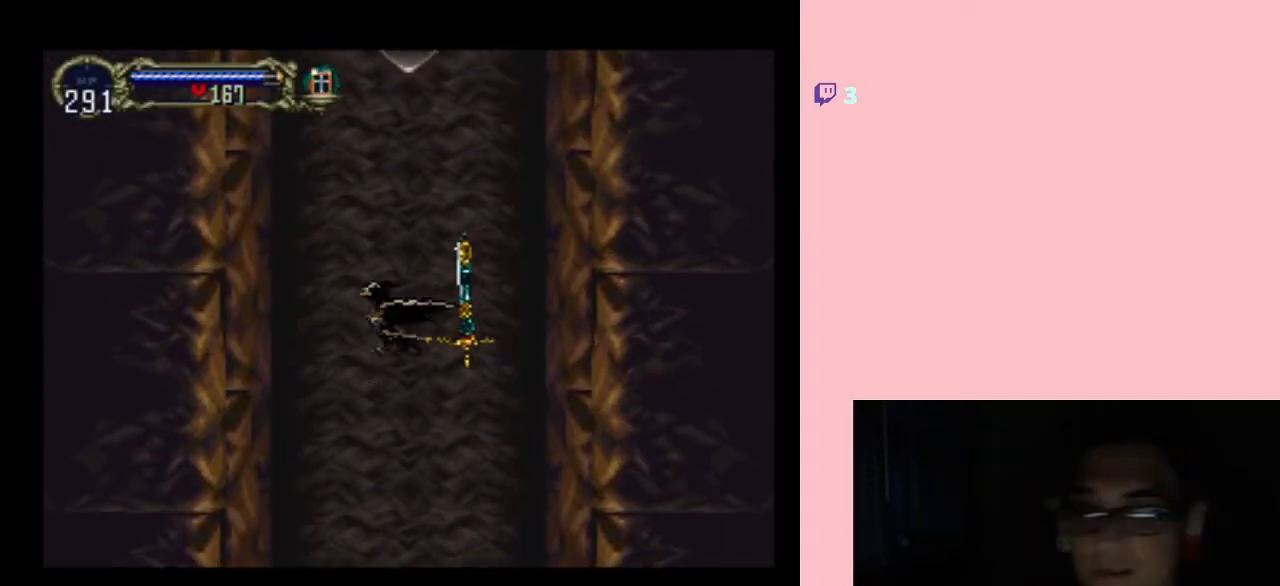
{"buttons": ["DPAD_UP"], "left_stick": "center", "right_stick": "center", "events": []}
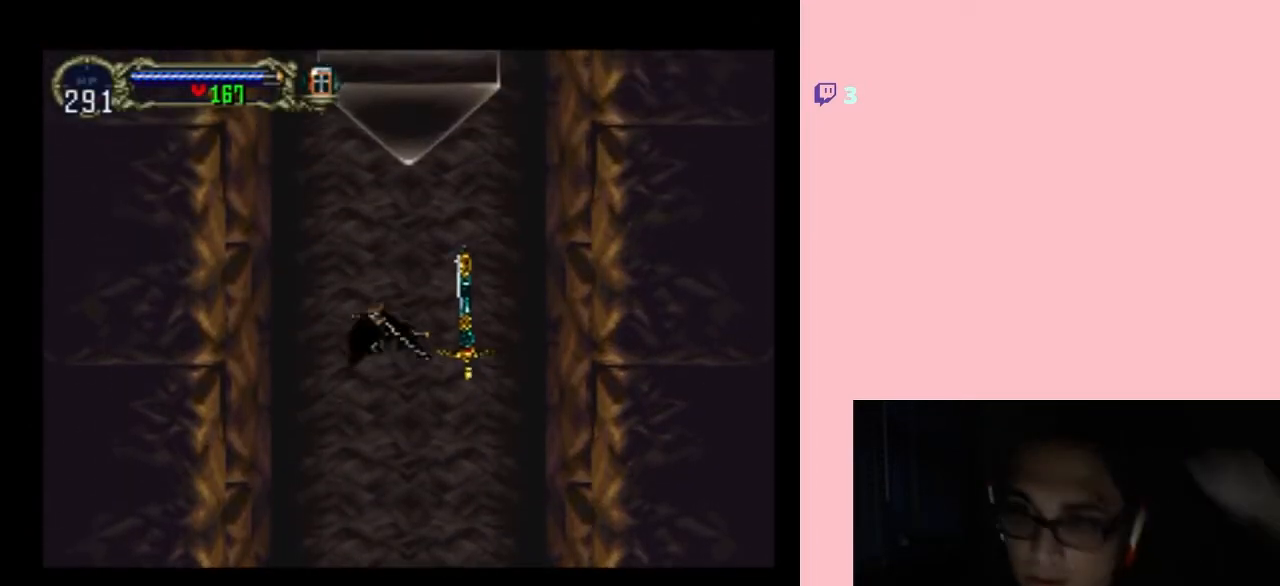
{"buttons": ["DPAD_UP"], "left_stick": "center", "right_stick": "center", "events": []}
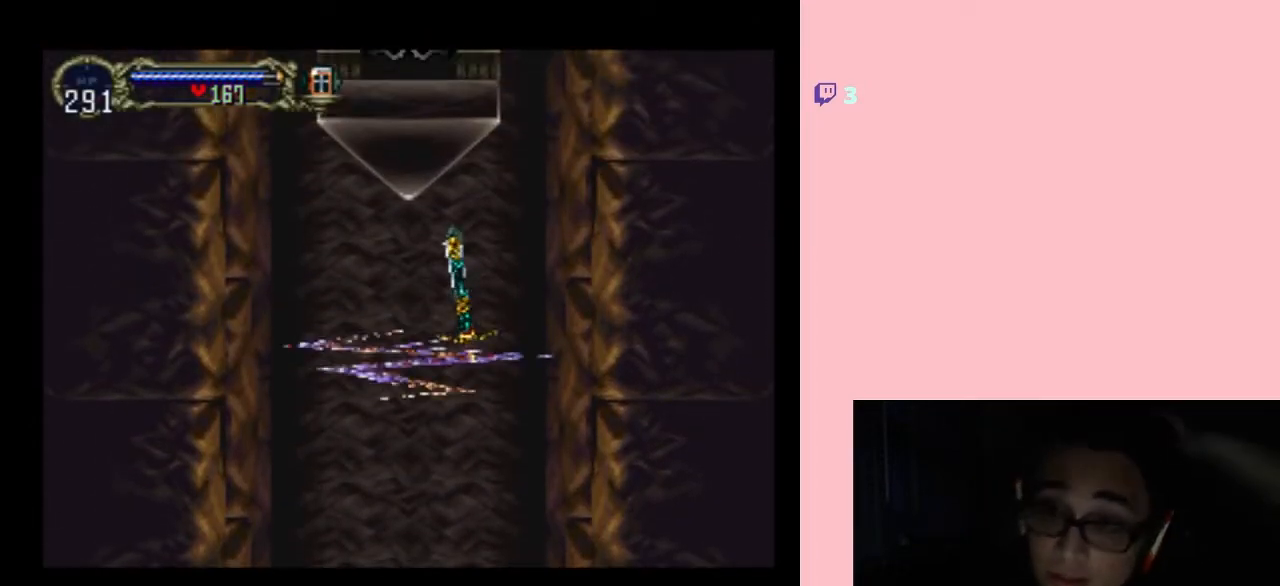
{"buttons": ["DPAD_UP", "DPAD_LEFT"], "left_stick": "center", "right_stick": "center", "events": [[117, "DPAD_LEFT", "down"]]}
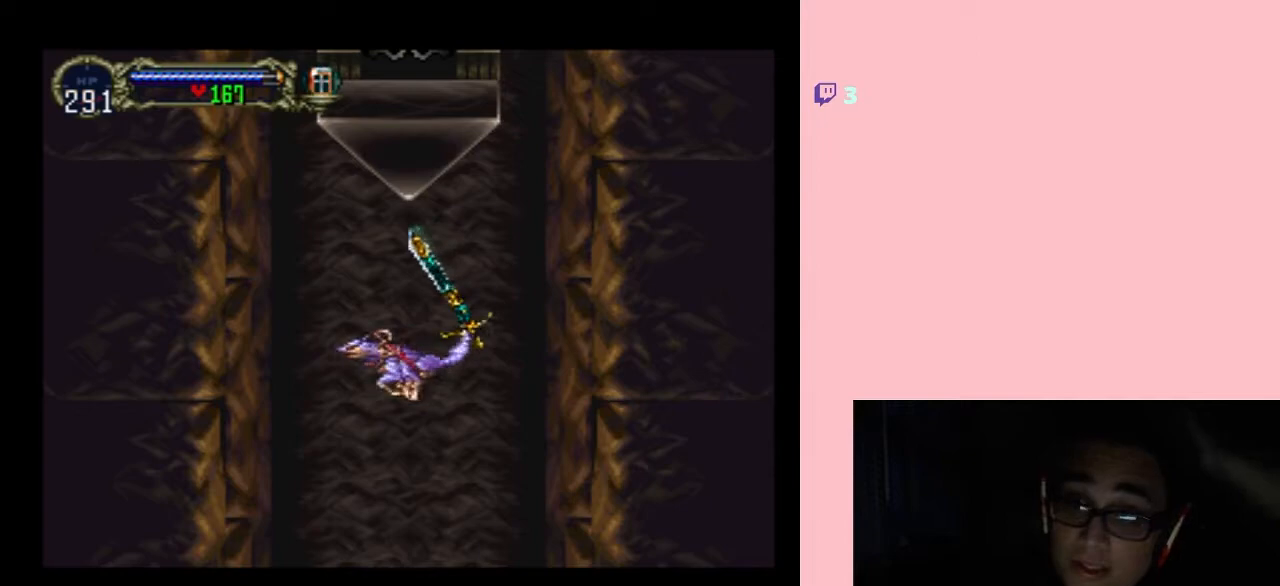
{"buttons": ["DPAD_LEFT"], "left_stick": "center", "right_stick": "center", "events": [[33, "DPAD_UP", "up"]]}
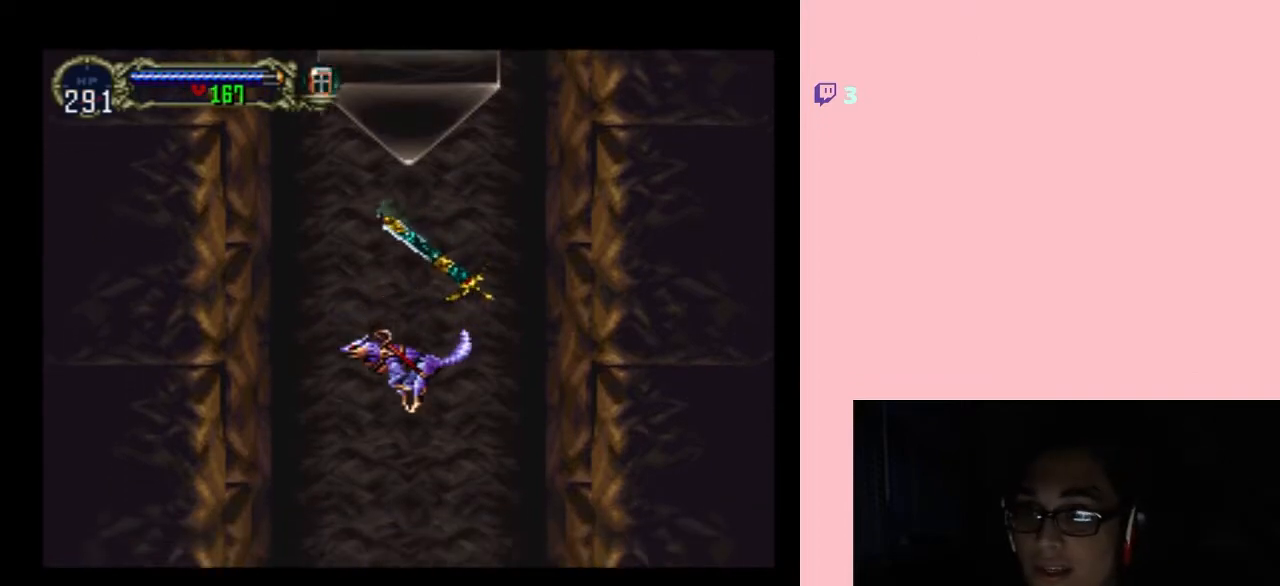
{"buttons": ["DPAD_UP"], "left_stick": "center", "right_stick": "center", "events": [[67, "R1", "down"], [100, "DPAD_UP", "down"], [183, "DPAD_UP", "up"], [217, "DPAD_UP", "down"], [217, "R1", "up"], [317, "DPAD_LEFT", "up"]]}
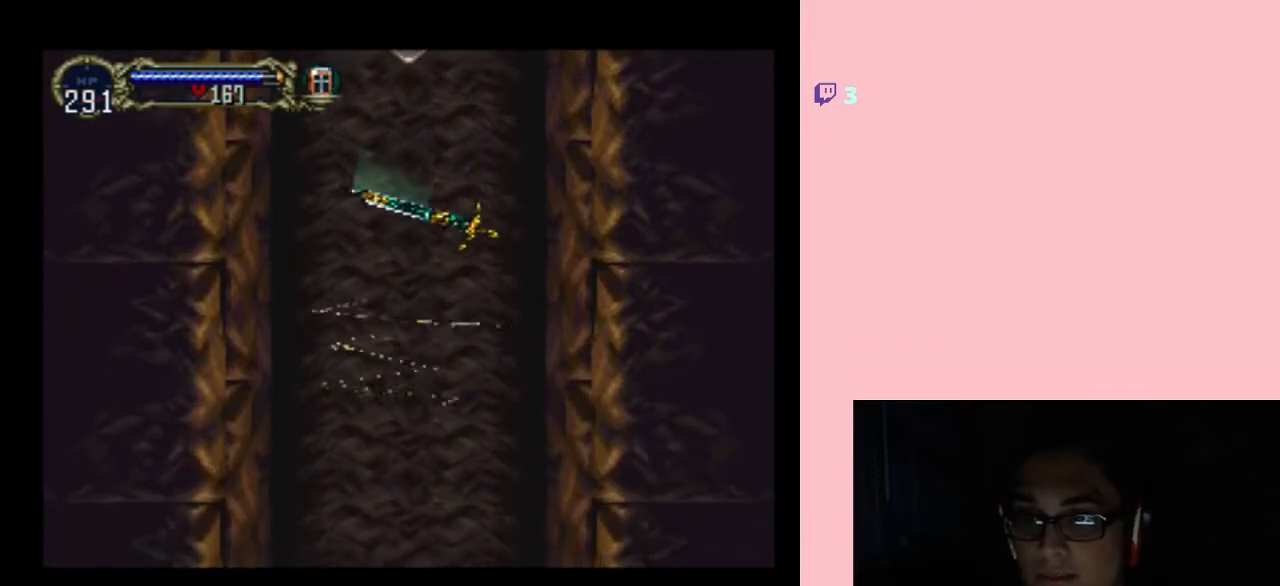
{"buttons": ["DPAD_UP", "DPAD_LEFT"], "left_stick": "center", "right_stick": "center", "events": [[33, "DPAD_LEFT", "down"]]}
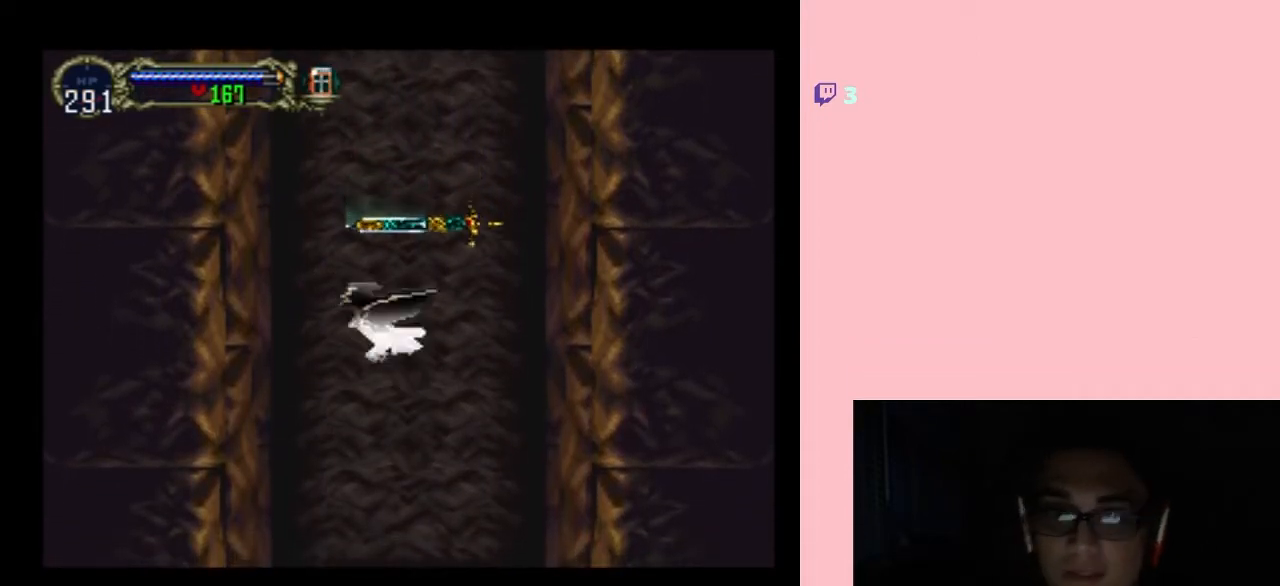
{"buttons": ["DPAD_UP"], "left_stick": "center", "right_stick": "center", "events": [[383, "DPAD_LEFT", "up"]]}
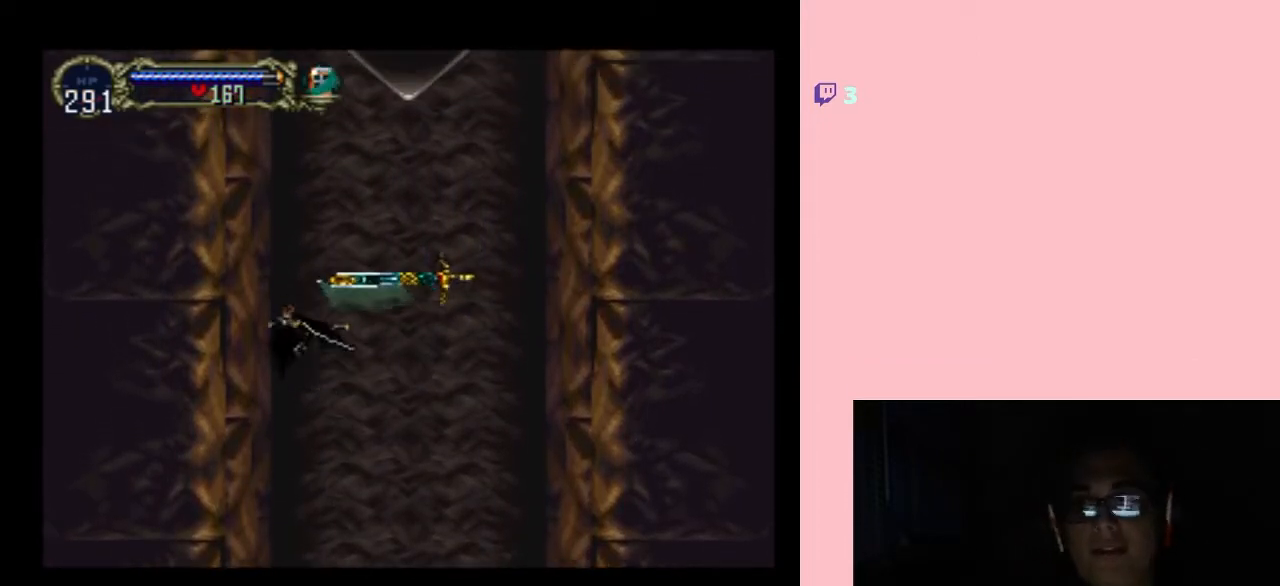
{"buttons": ["DPAD_UP"], "left_stick": "center", "right_stick": "center", "events": []}